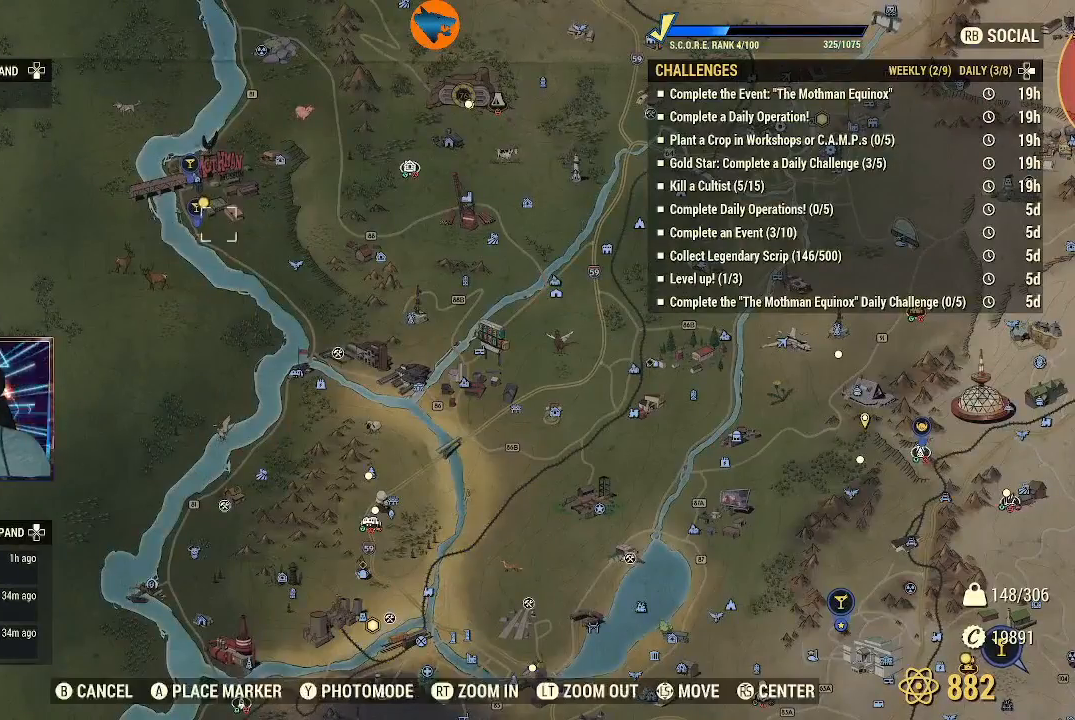
Gameplay with a controller (Xbox layout); each line is a JSON object with the inputs held at the frame after it (dt_ms = milliseconds from this image to that frame). "events" lists button and stick changes between this image and that frame as [ms after this image, input, new state], when the widget could be followed in between.
{"dt_ms": 500, "buttons": [], "left_stick": "center", "right_stick": "center", "events": [[233, "left_stick", "center"]]}
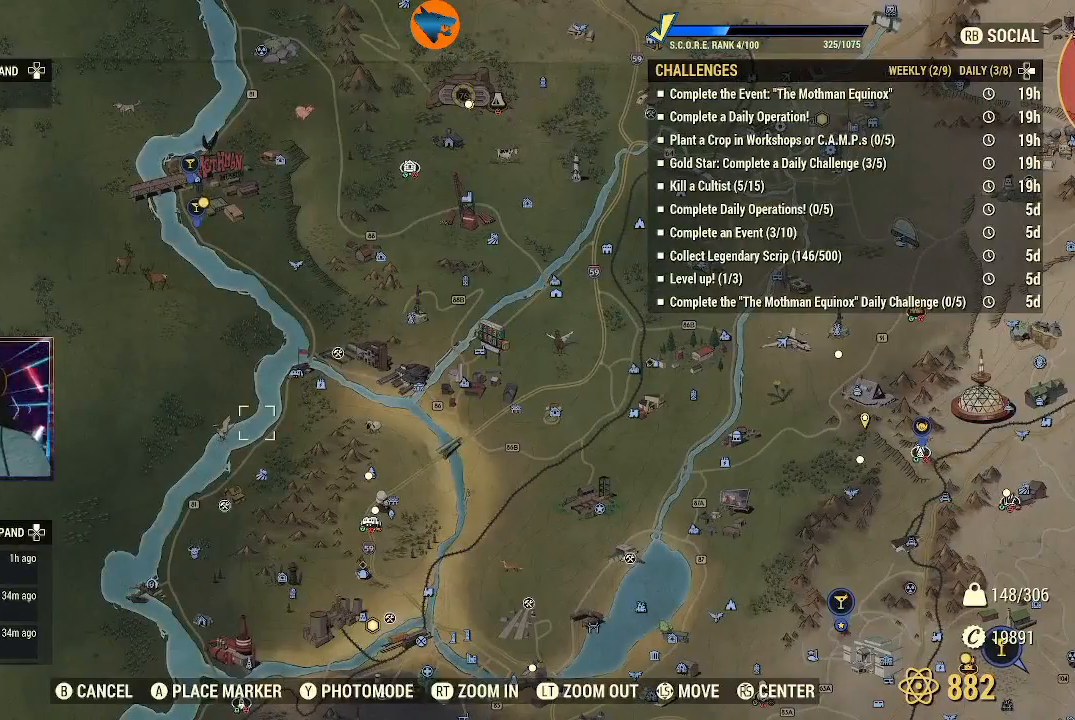
{"dt_ms": 500, "buttons": [], "left_stick": "down-right", "right_stick": "center", "events": [[500, "left_stick", "down-right"]]}
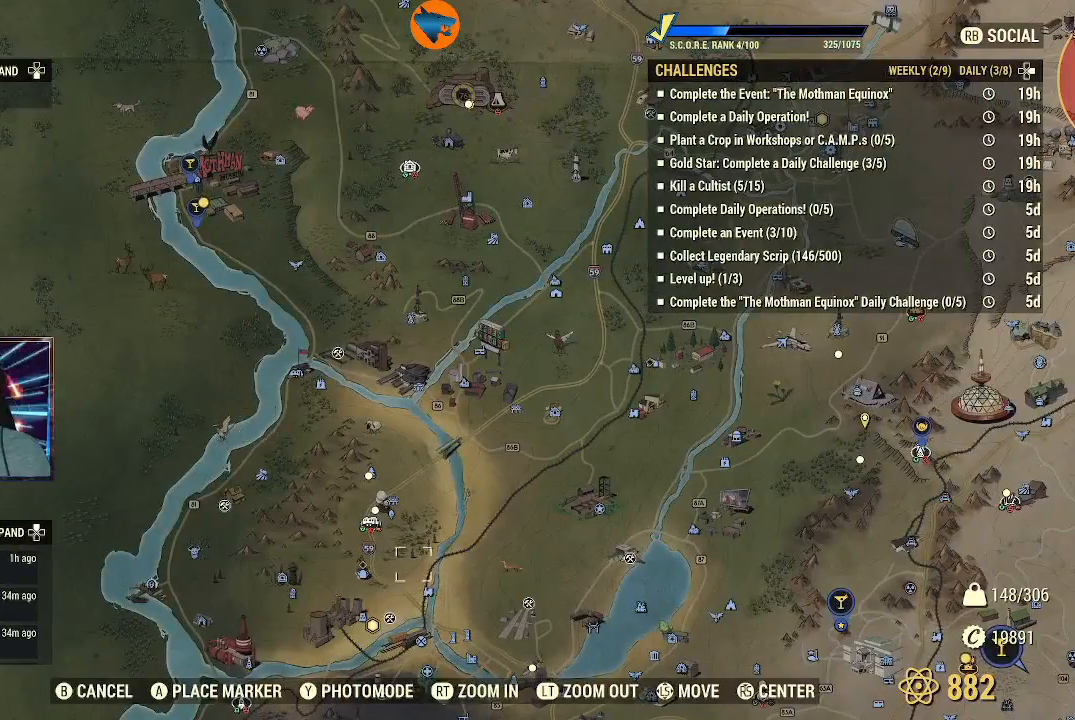
{"dt_ms": 500, "buttons": [], "left_stick": "down-right", "right_stick": "center", "events": []}
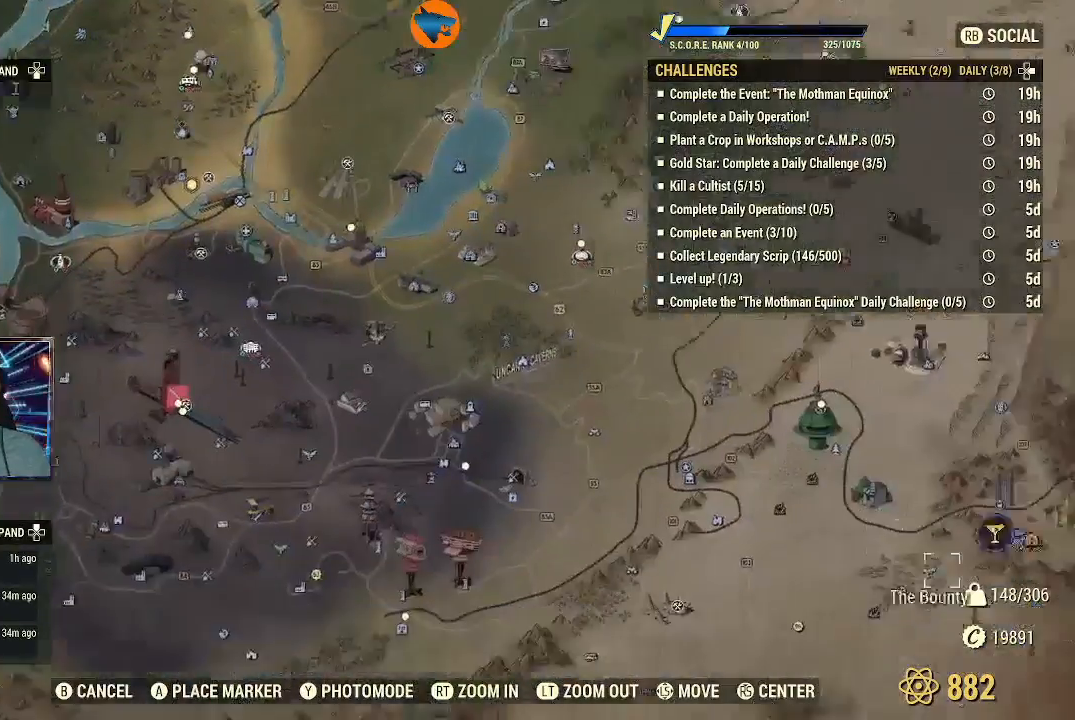
{"dt_ms": 500, "buttons": [], "left_stick": "center", "right_stick": "center", "events": [[333, "left_stick", "down-left"], [433, "left_stick", "center"]]}
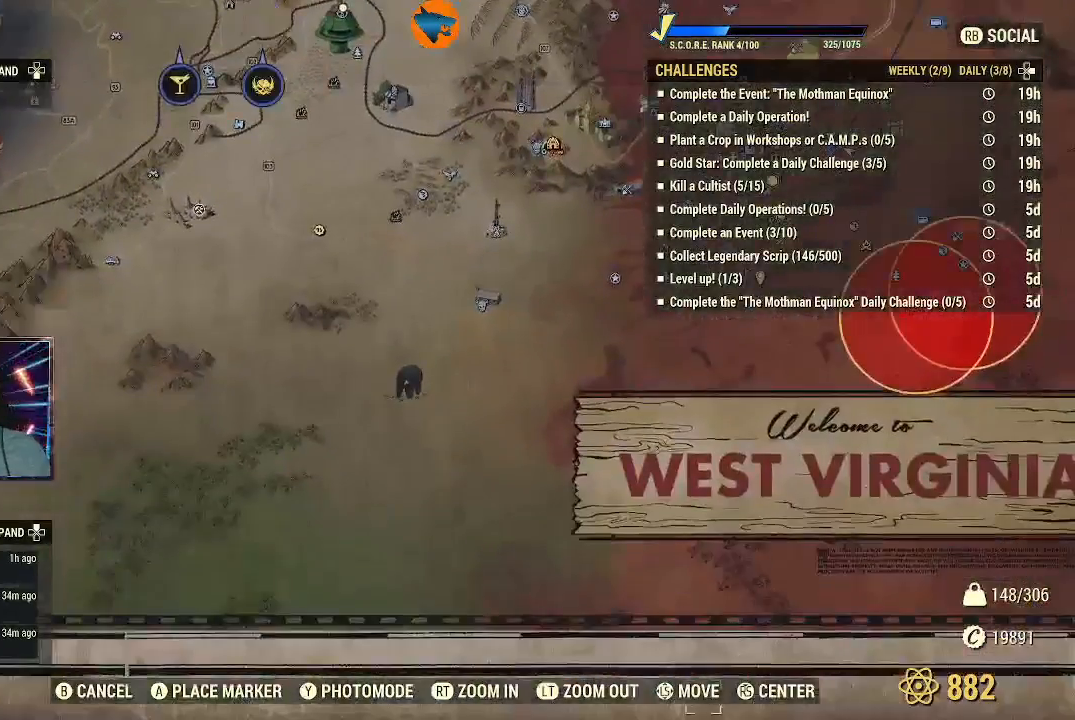
{"dt_ms": 500, "buttons": [], "left_stick": "up", "right_stick": "center", "events": [[67, "left_stick", "up-left"], [133, "left_stick", "up"]]}
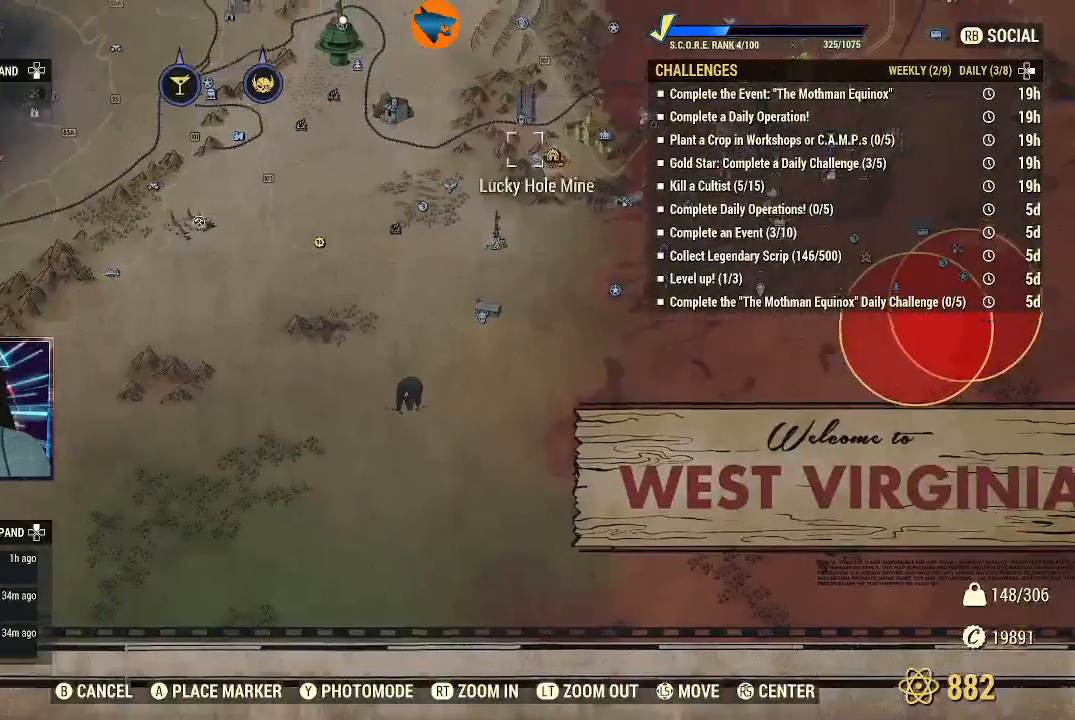
{"dt_ms": 500, "buttons": [], "left_stick": "center", "right_stick": "center", "events": [[200, "left_stick", "center"]]}
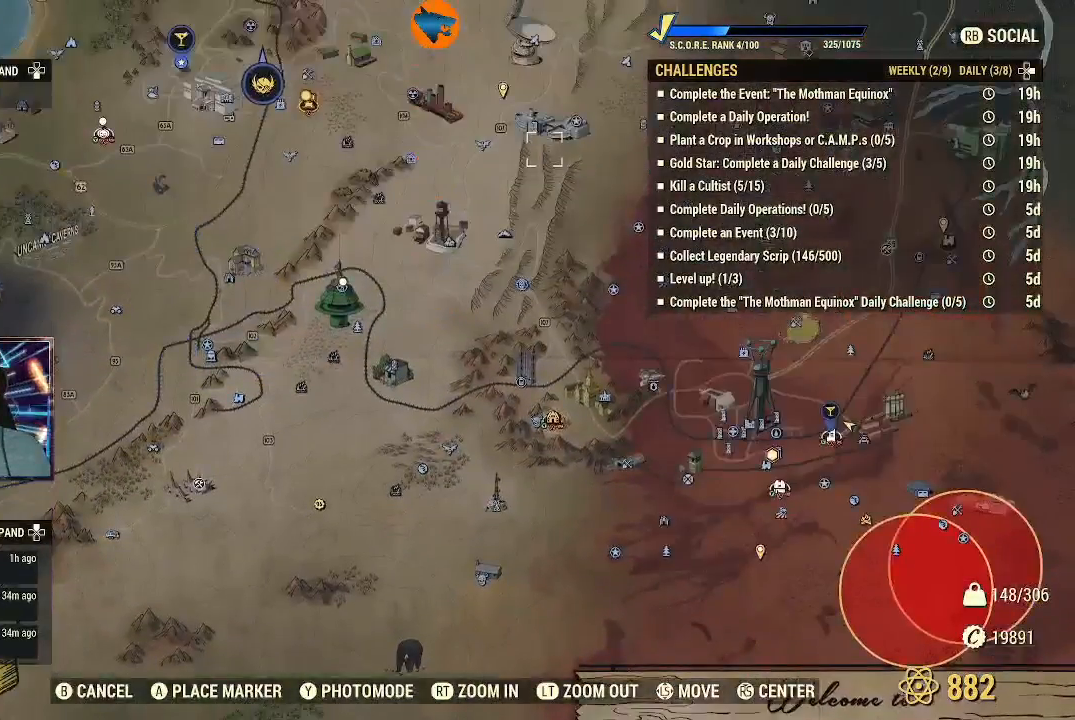
{"dt_ms": 500, "buttons": [], "left_stick": "center", "right_stick": "right"}
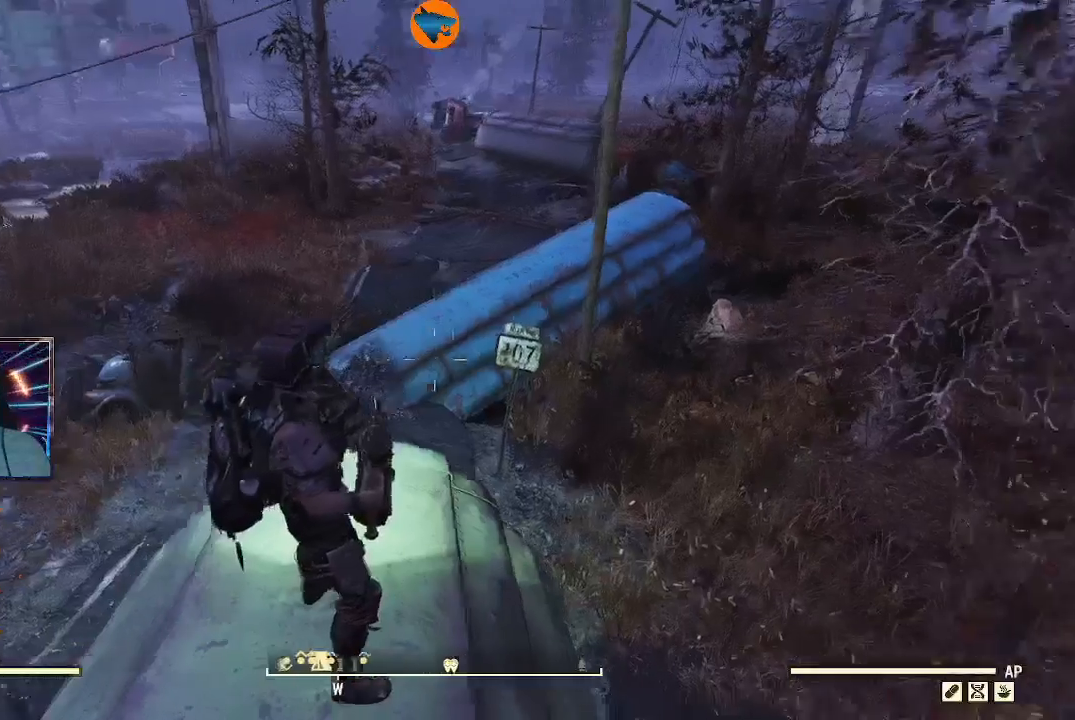
{"dt_ms": 500, "buttons": [], "left_stick": "center", "right_stick": "left", "events": [[33, "right_stick", "up-right"], [433, "right_stick", "center"], [500, "right_stick", "left"]]}
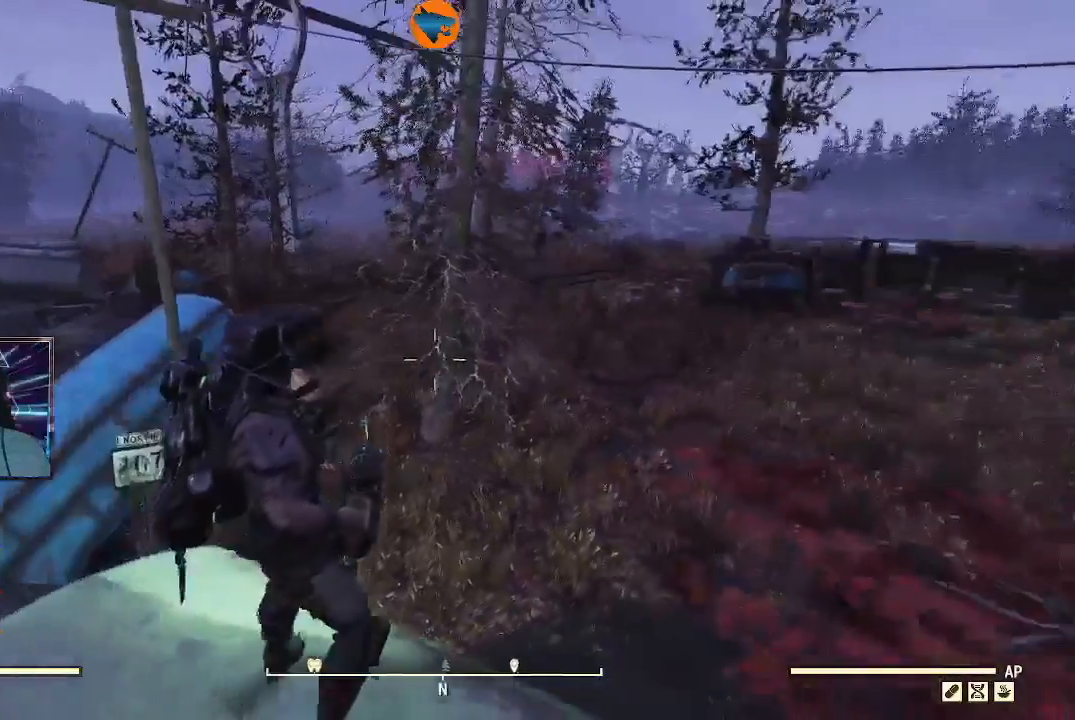
{"dt_ms": 500, "buttons": [], "left_stick": "center", "right_stick": "center", "events": [[400, "right_stick", "center"]]}
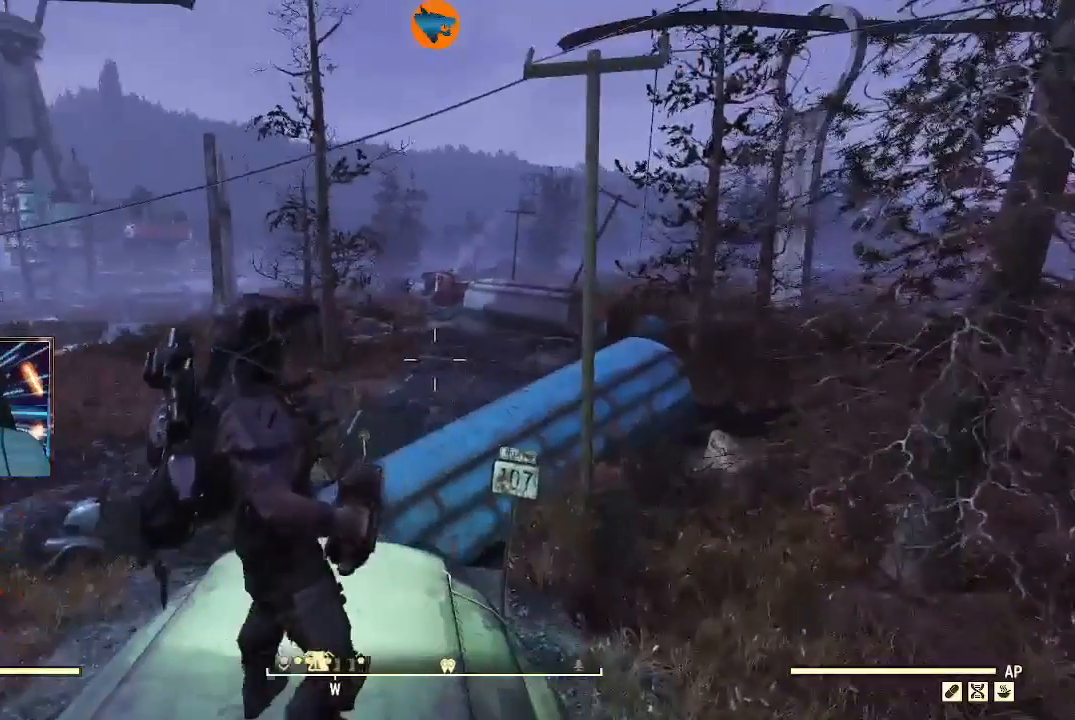
{"dt_ms": 500, "buttons": [], "left_stick": "center", "right_stick": "center", "events": [[33, "X", "down"], [167, "X", "up"]]}
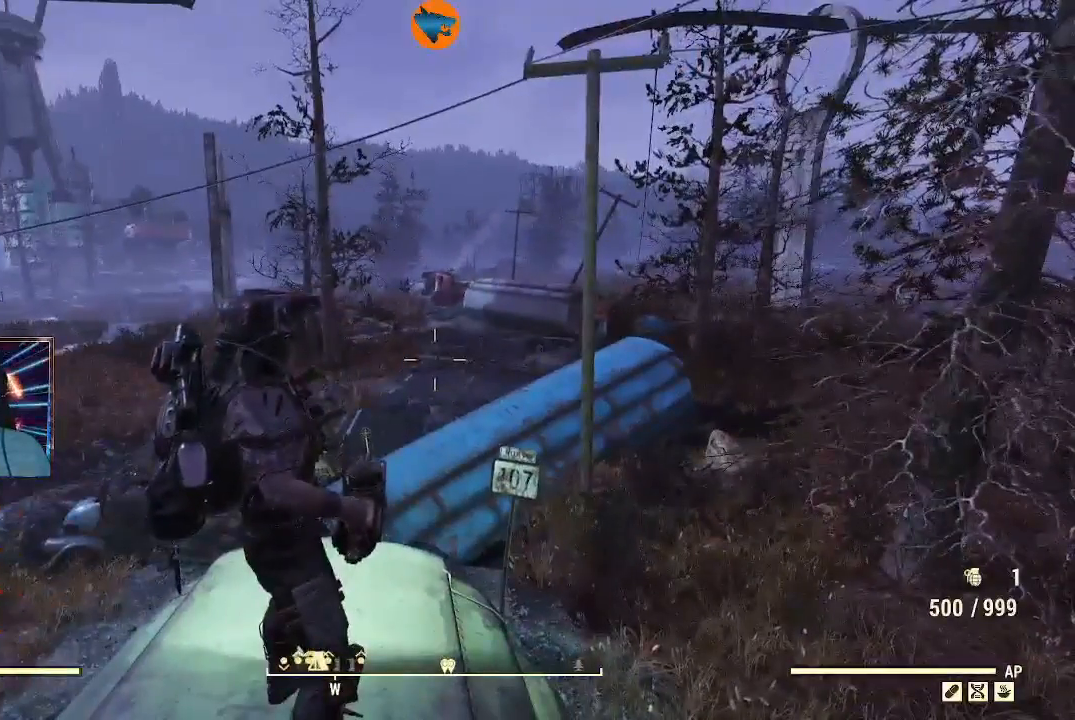
{"dt_ms": 500, "buttons": [], "left_stick": "center", "right_stick": "center", "events": [[333, "DPAD_UP", "down"], [467, "DPAD_UP", "up"]]}
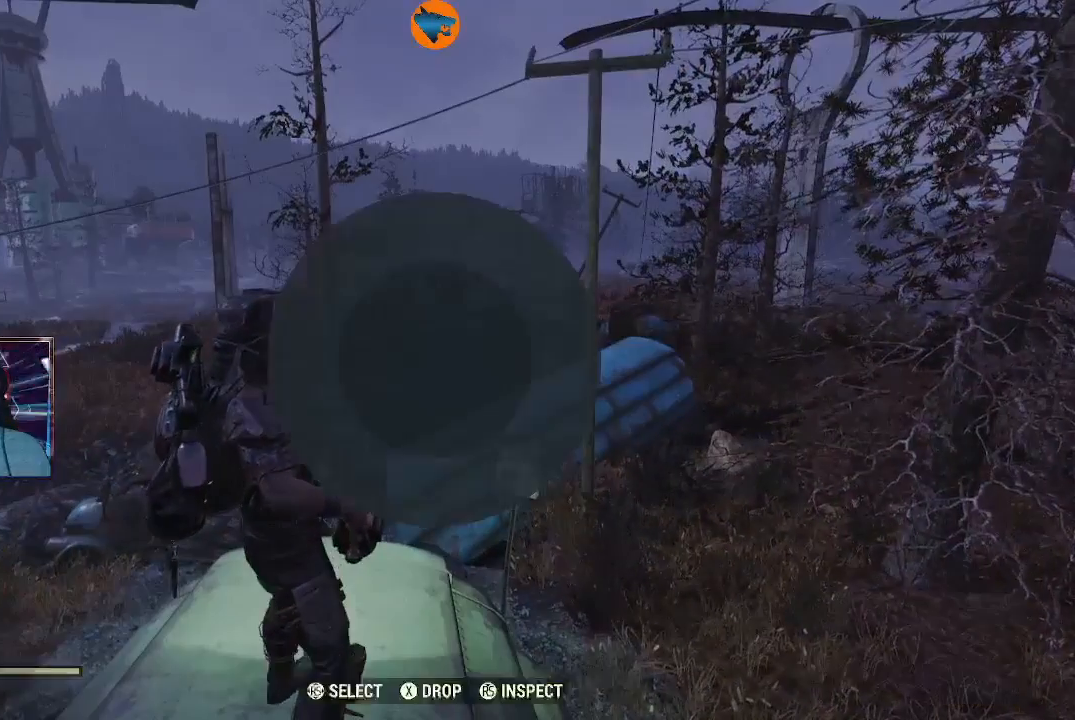
{"dt_ms": 1000, "buttons": [], "left_stick": "center", "right_stick": "center"}
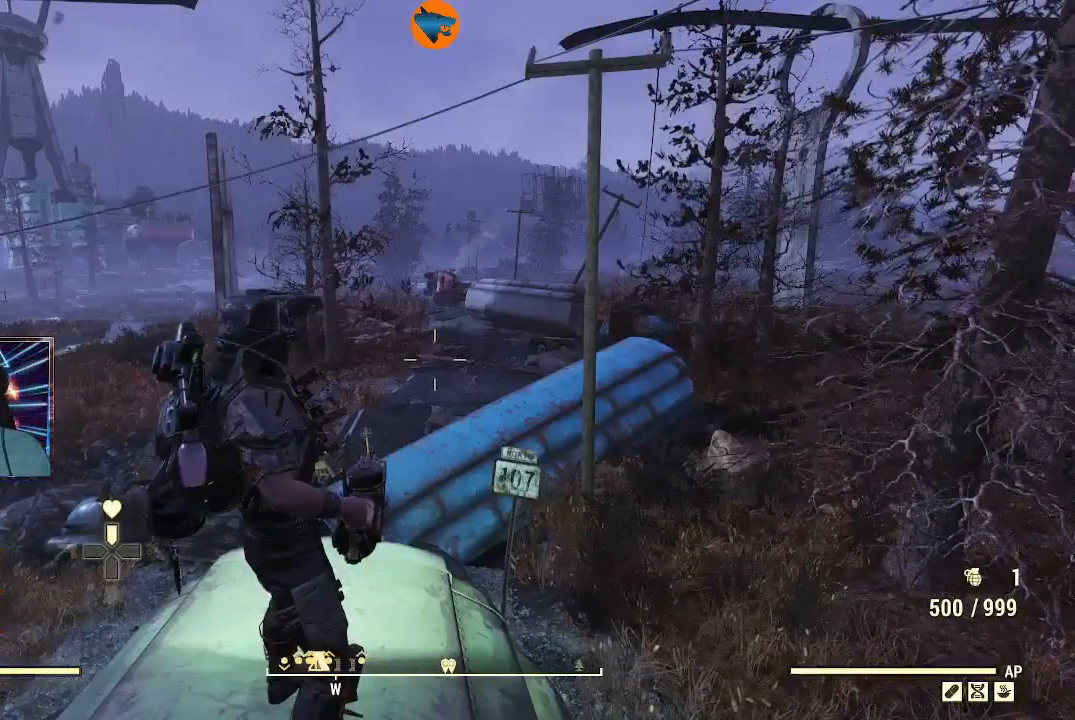
{"dt_ms": 500, "buttons": [], "left_stick": "center", "right_stick": "center", "events": [[433, "right_stick", "up-right"], [500, "right_stick", "center"]]}
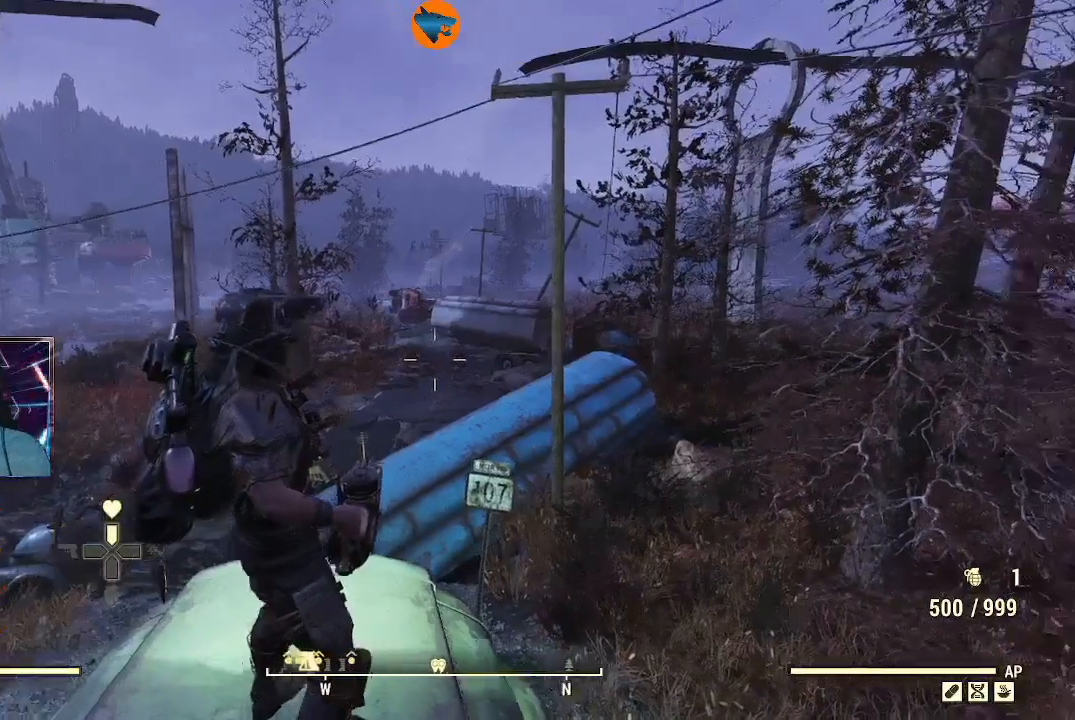
{"dt_ms": 500, "buttons": [], "left_stick": "center", "right_stick": "center", "events": [[167, "right_stick", "up-left"], [400, "right_stick", "center"]]}
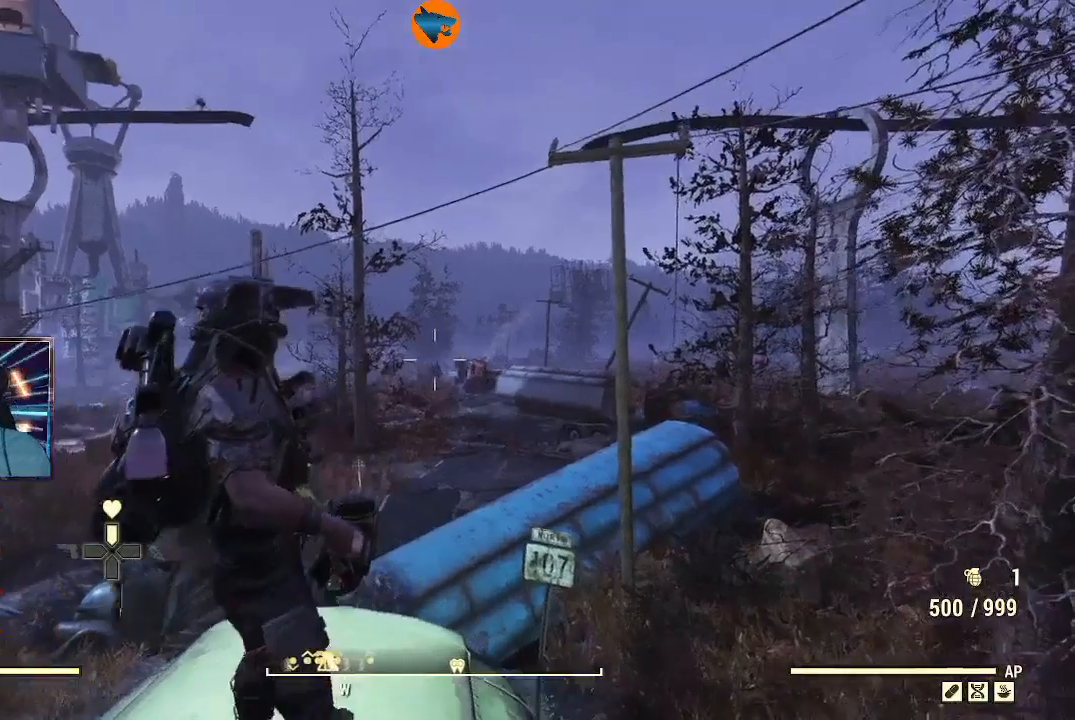
{"dt_ms": 500, "buttons": [], "left_stick": "center", "right_stick": "up-left", "events": [[200, "L1", "down"], [300, "L1", "up"], [433, "right_stick", "up-left"]]}
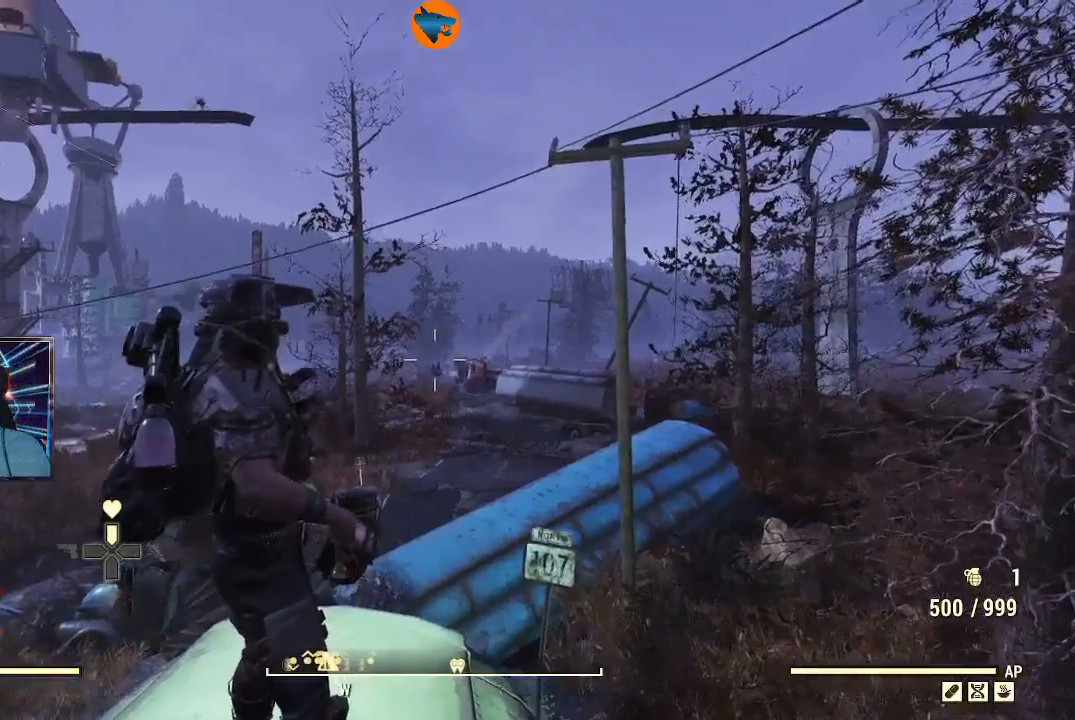
{"dt_ms": 500, "buttons": [], "left_stick": "center", "right_stick": "up-left", "events": [[400, "L1", "down"], [500, "L1", "up"]]}
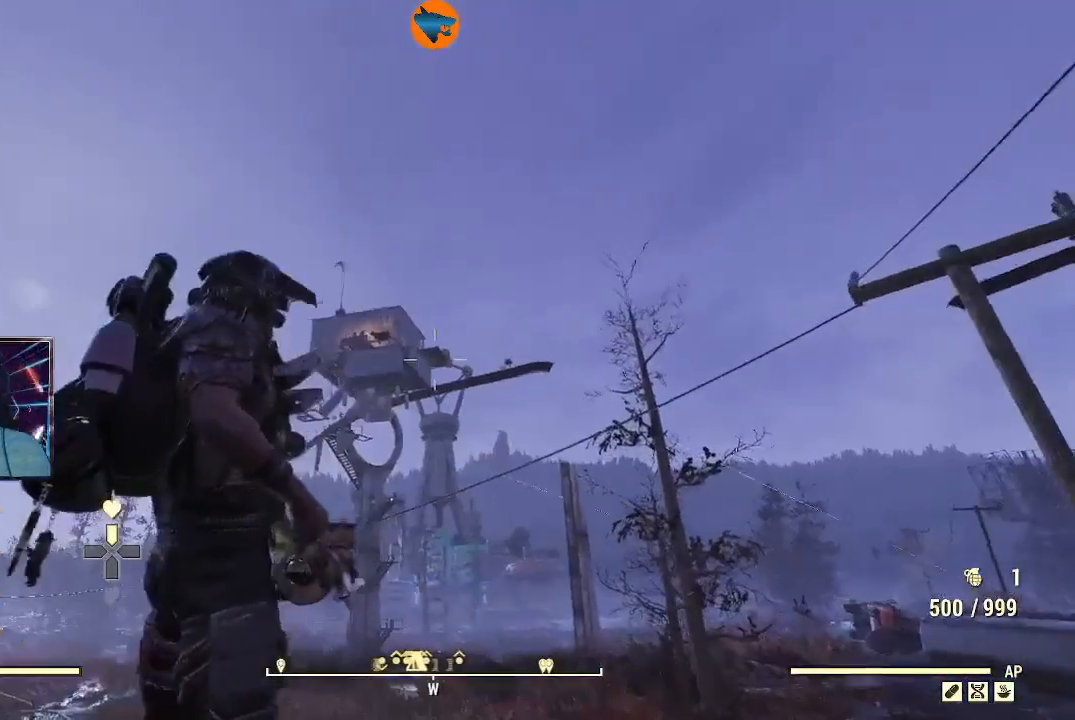
{"dt_ms": 500, "buttons": [], "left_stick": "center", "right_stick": "center", "events": [[167, "right_stick", "center"]]}
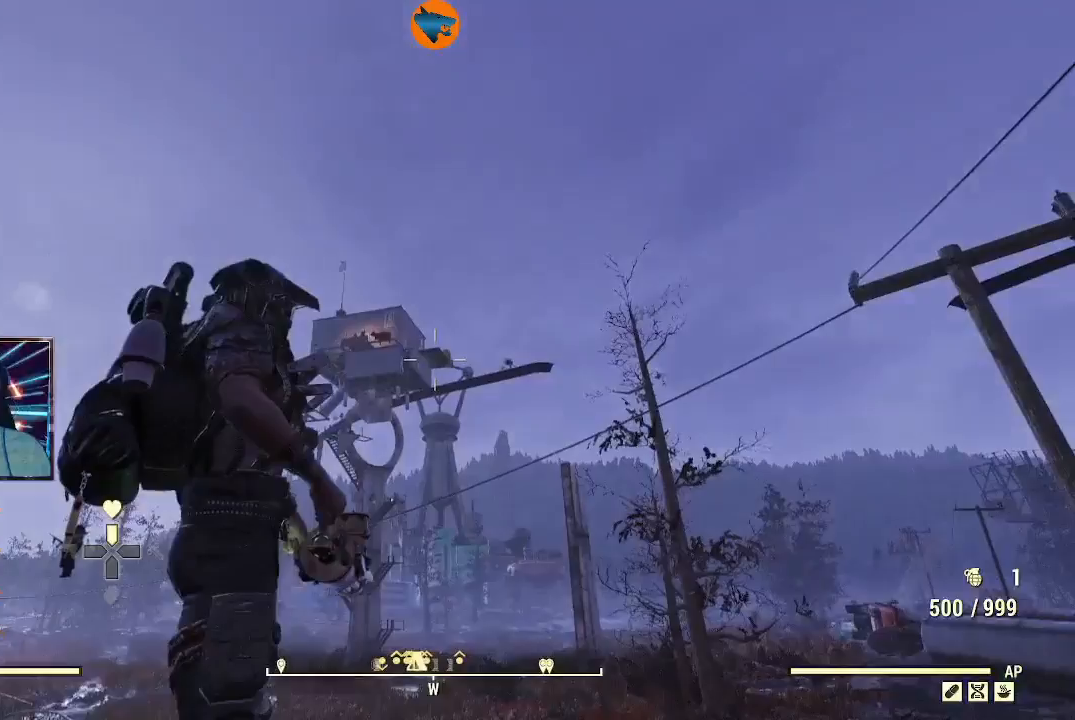
{"dt_ms": 500, "buttons": [], "left_stick": "center", "right_stick": "center", "events": []}
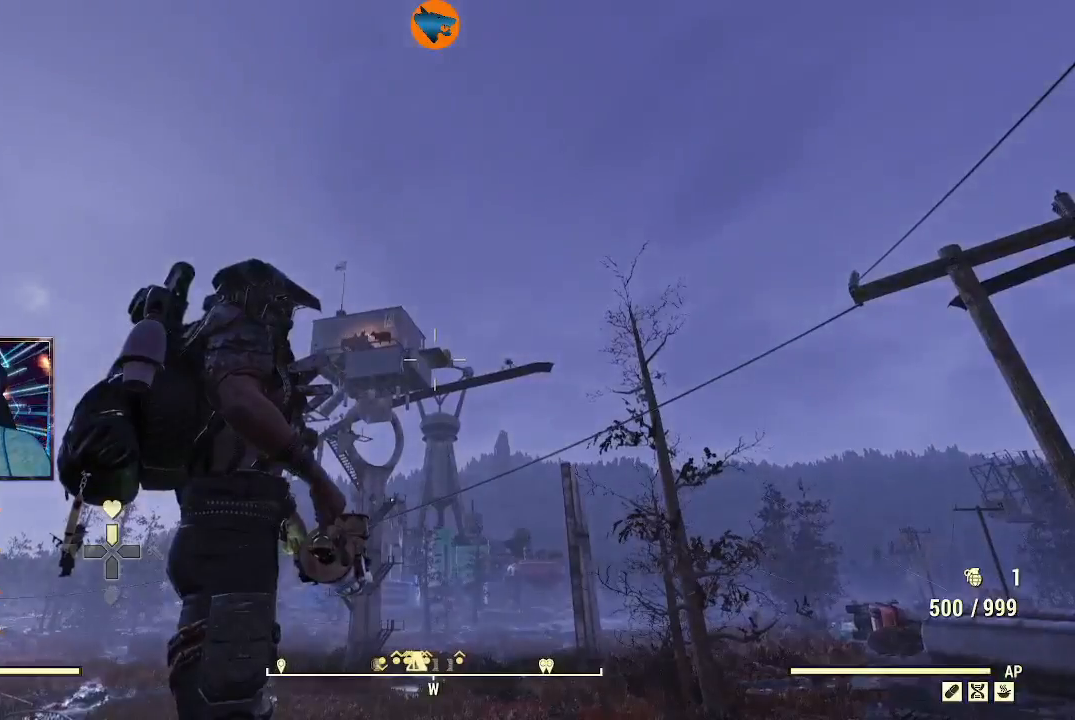
{"dt_ms": 500, "buttons": ["L2"], "left_stick": "center", "right_stick": "center", "events": [[300, "L2", "down"]]}
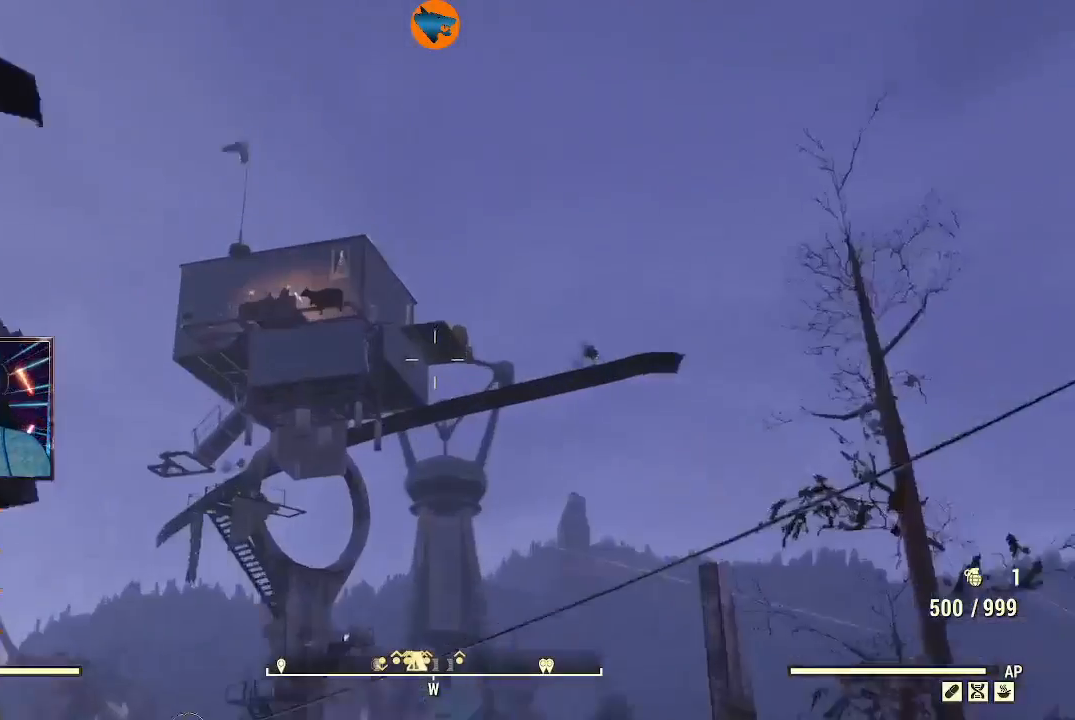
{"dt_ms": 500, "buttons": ["L2"], "left_stick": "center", "right_stick": "center", "events": []}
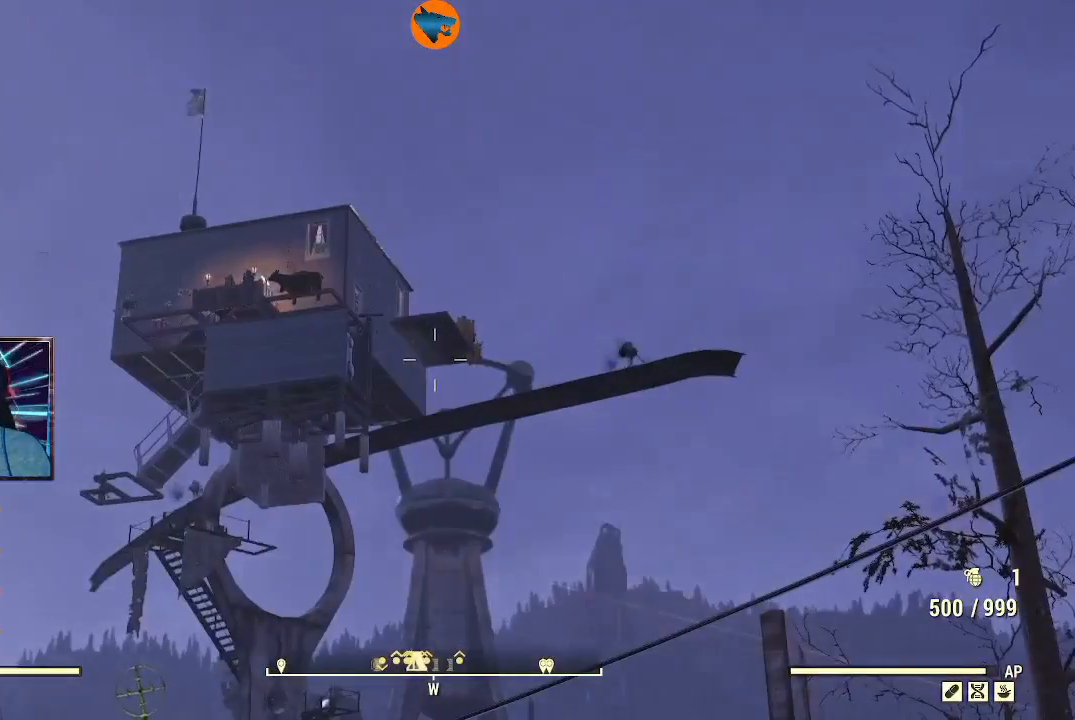
{"dt_ms": 500, "buttons": ["L2"], "left_stick": "center", "right_stick": "down-right", "events": [[200, "right_stick", "down-right"]]}
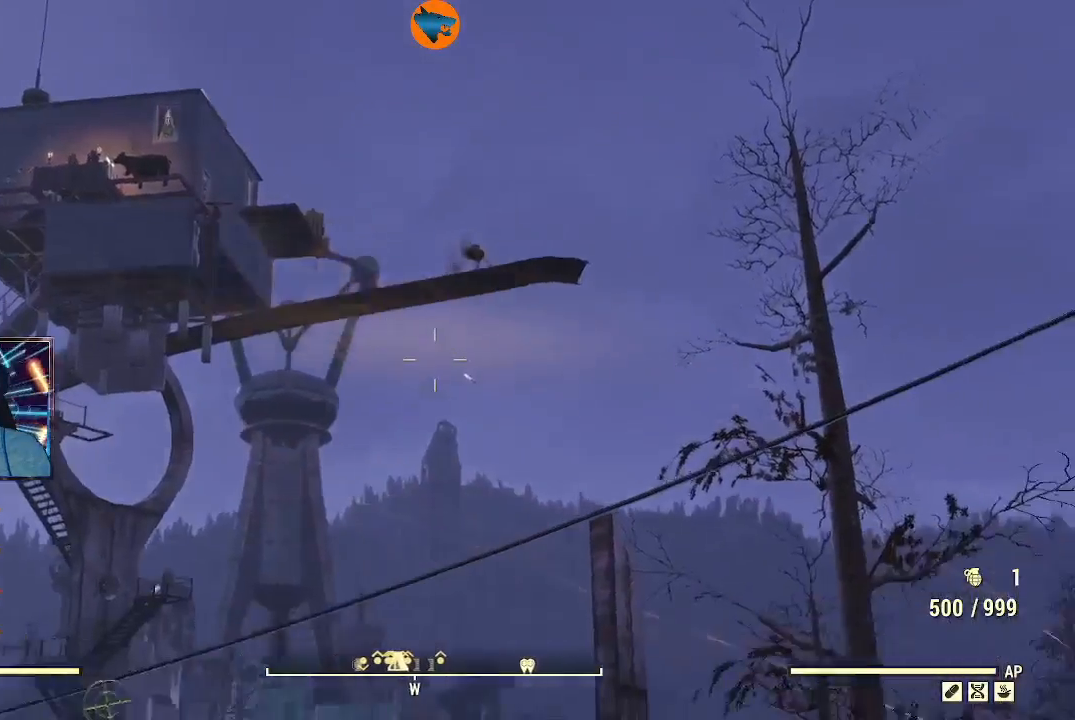
{"dt_ms": 500, "buttons": ["L2"], "left_stick": "center", "right_stick": "down-right", "events": []}
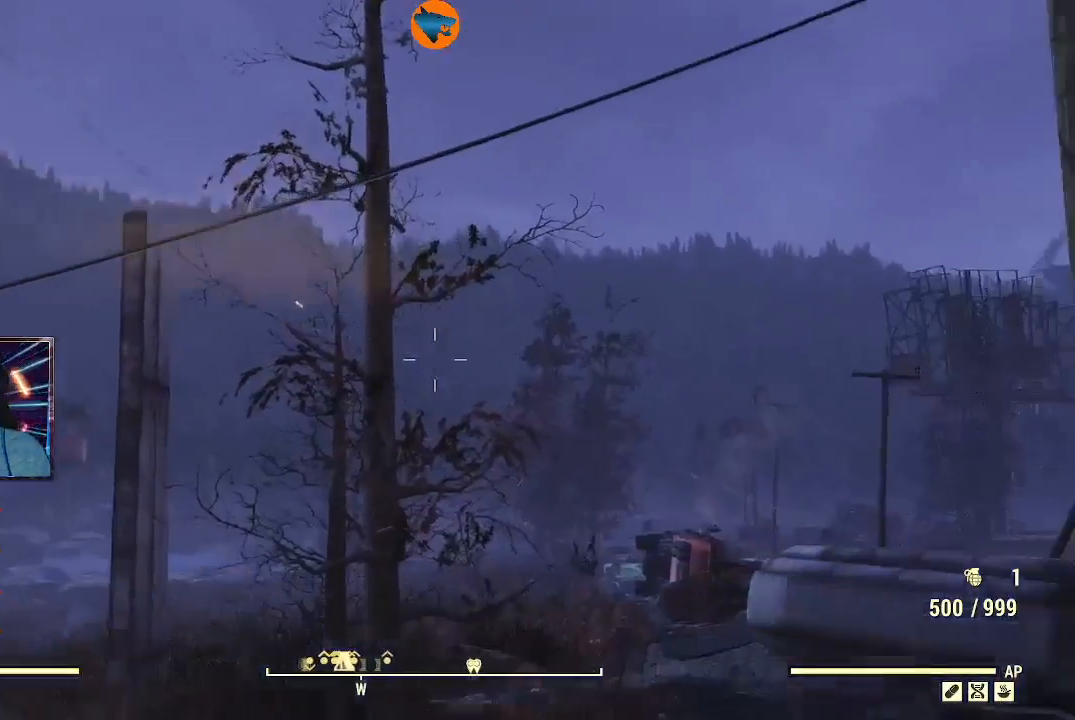
{"dt_ms": 500, "buttons": ["L2"], "left_stick": "center", "right_stick": "center", "events": [[333, "right_stick", "center"]]}
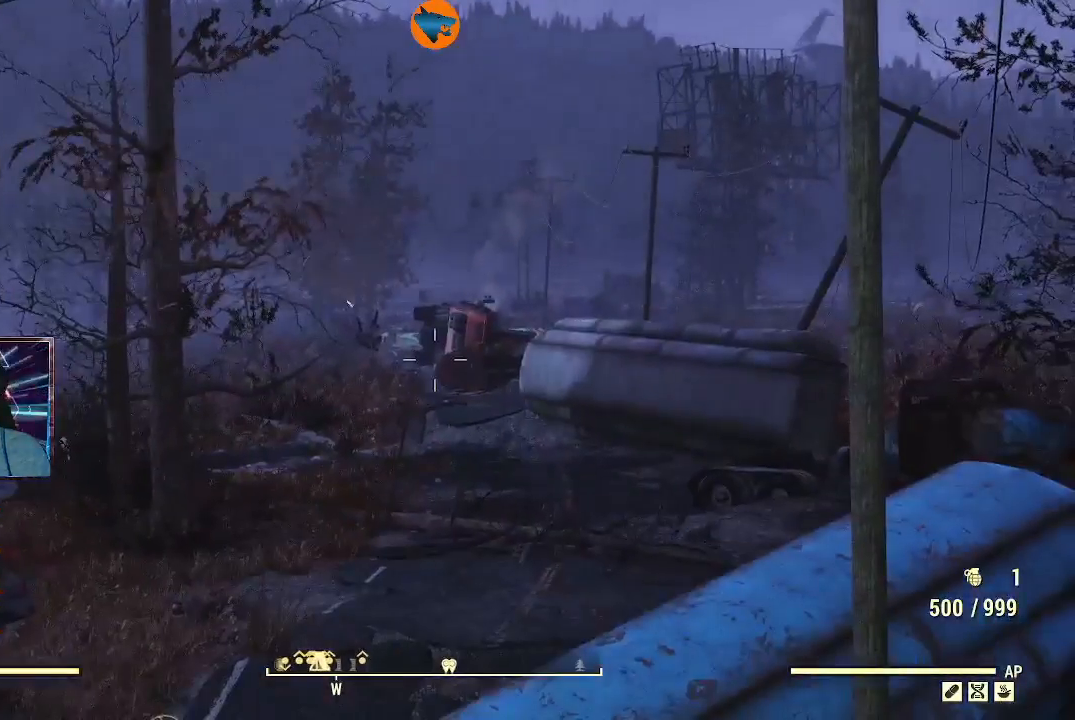
{"dt_ms": 500, "buttons": ["L2", "R2"], "left_stick": "center", "right_stick": "center", "events": [[200, "right_stick", "up-right"], [467, "R2", "down"], [467, "right_stick", "center"]]}
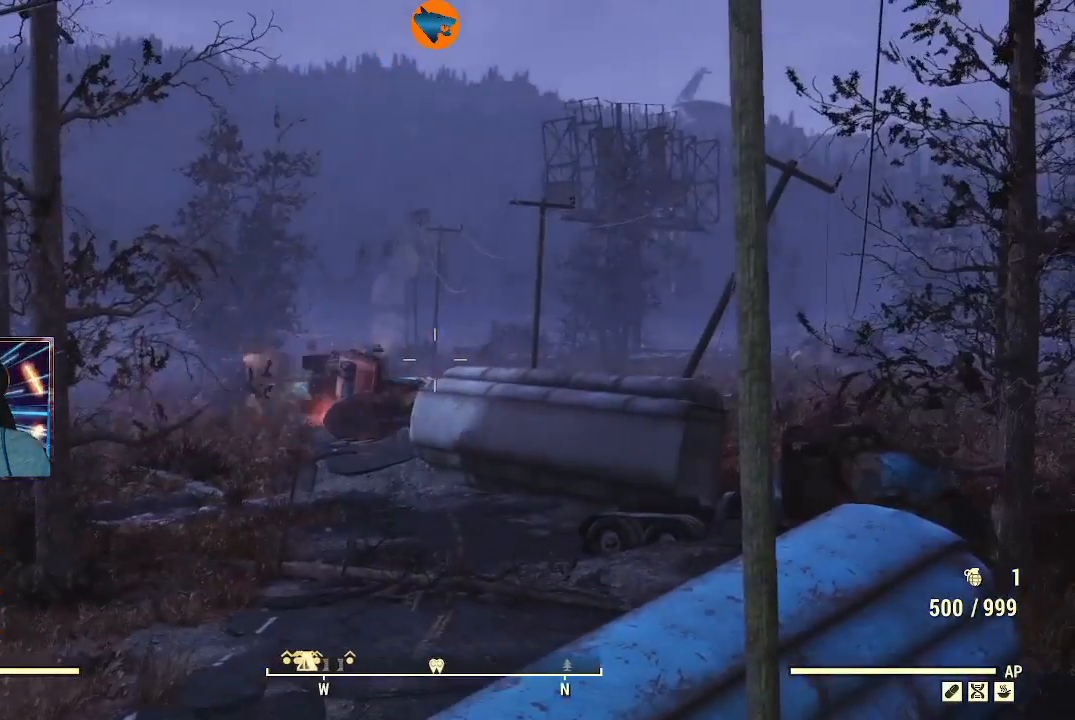
{"dt_ms": 500, "buttons": ["L2", "R2"], "left_stick": "center", "right_stick": "center", "events": []}
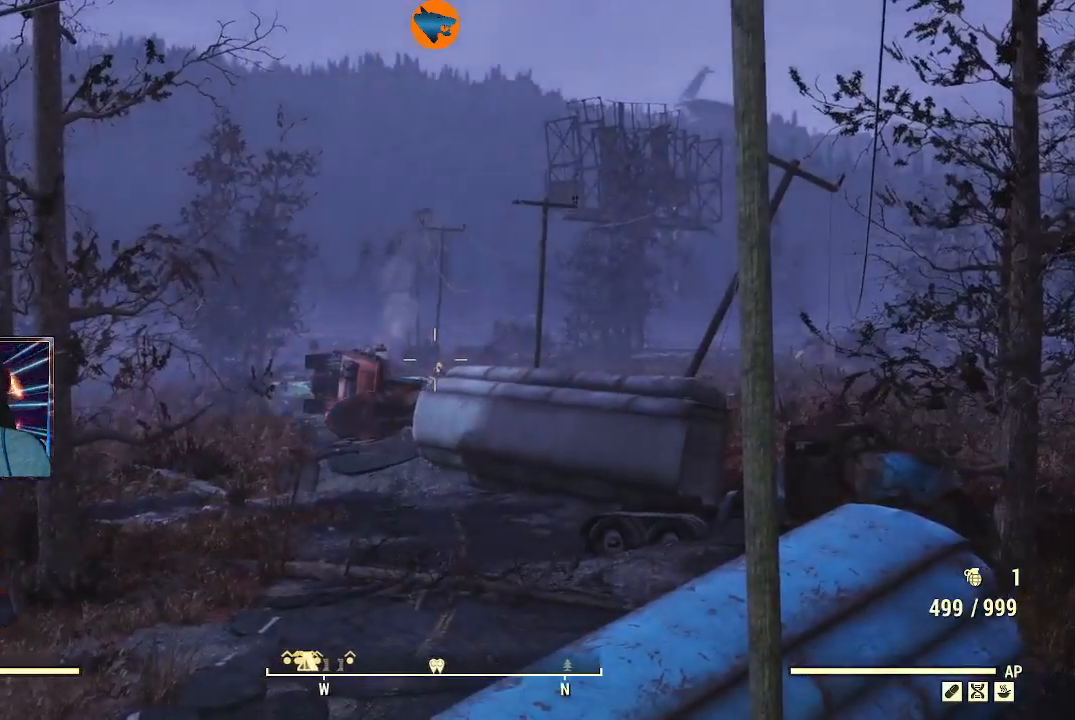
{"dt_ms": 500, "buttons": ["L2", "R2"], "left_stick": "center", "right_stick": "down-left", "events": [[67, "right_stick", "down-left"]]}
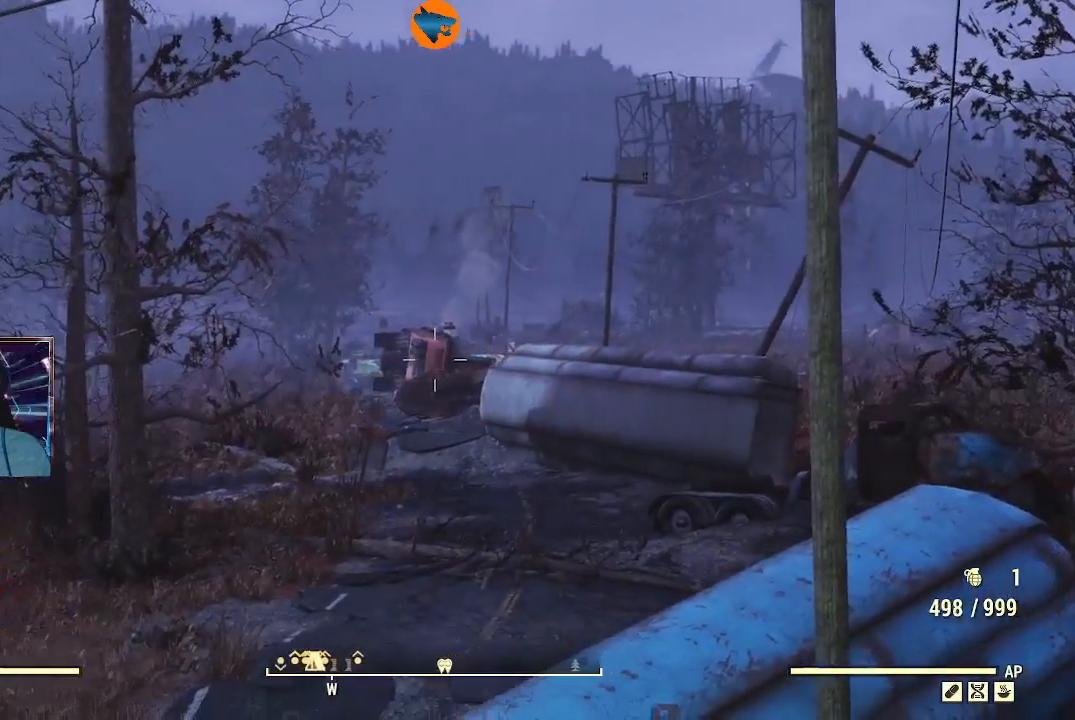
{"dt_ms": 500, "buttons": ["L2", "R2"], "left_stick": "center", "right_stick": "up-right", "events": [[67, "right_stick", "center"], [500, "right_stick", "up-right"]]}
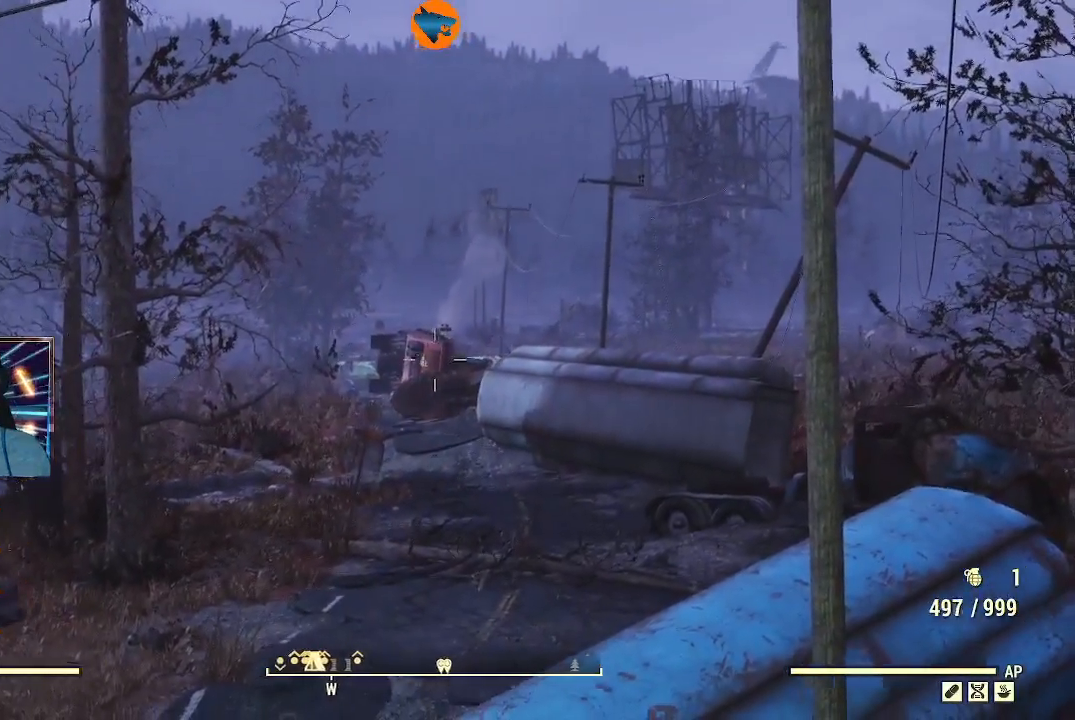
{"dt_ms": 500, "buttons": ["L2", "R2"], "left_stick": "center", "right_stick": "right", "events": [[133, "right_stick", "center"], [467, "right_stick", "right"]]}
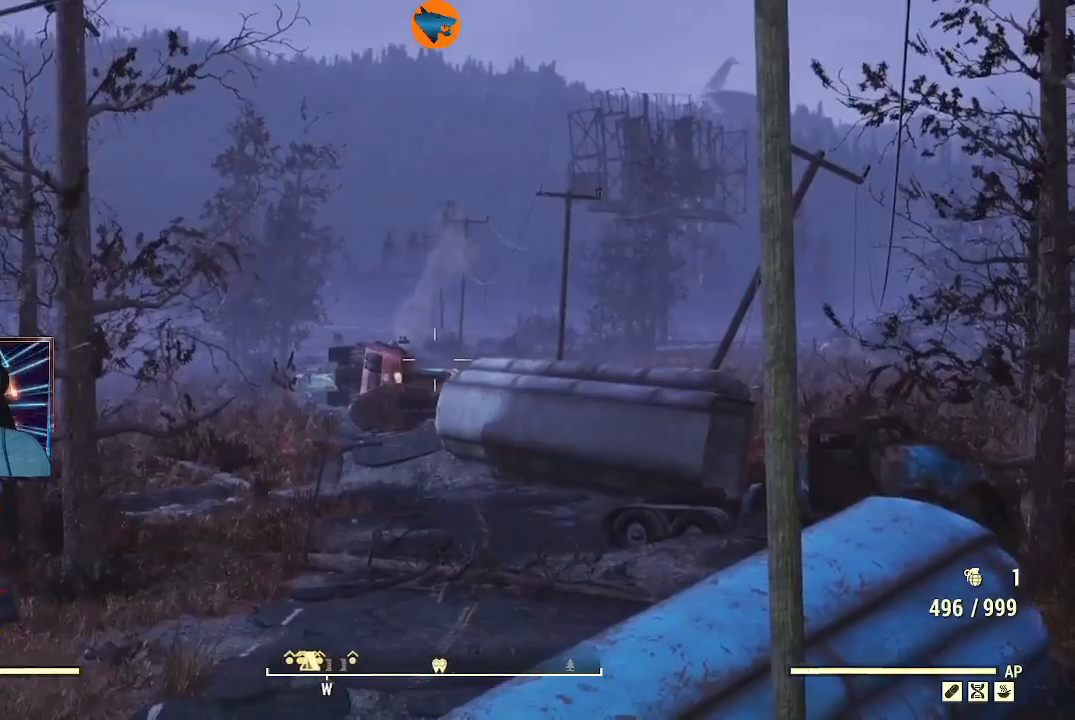
{"dt_ms": 500, "buttons": [], "left_stick": "center", "right_stick": "center", "events": [[167, "right_stick", "center"], [433, "L2", "up"], [467, "R2", "up"]]}